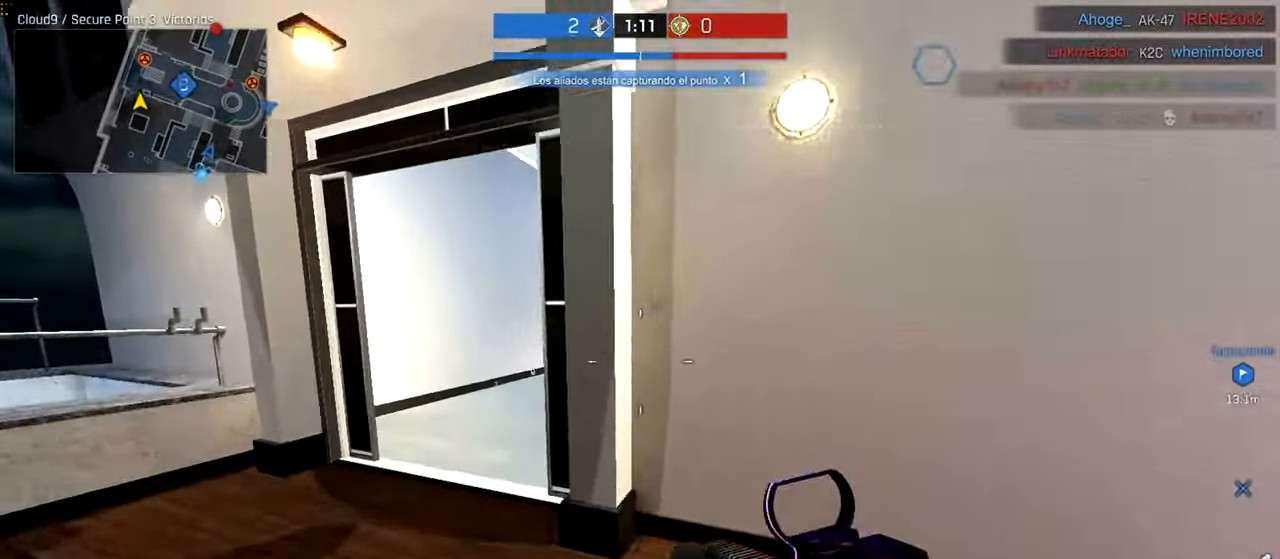
Gameplay with keyboard and mouse; each line is a JSON object with the keys and mouse buttons held at the frame after it. "events" lists presses ("down") and releases ("up") of "a", "ctrl", "d", "e", "f", "q", "r", "s", "shift", "space", "tab", "w", "mouse_left", "mouse_wheel", "mouse_right", "mouse_mb4" and "mouse_mb5" between this image and that frame as [ms after this image, input, new state], when the widget could be followed in between. "mouse_left", "mouse_wheel", "mouse_right", "mouse_mb4", "mouse_mb5" = the "left", "wheel", "right", "mb4", "mb5" buttons of the "mouse" list. No other keys are recorded. "wheel" means that the mouse wheel is clicked or scrolled. Not read: mouse_move.
{"keys": ["a", "ctrl", "w"], "mouse": [], "events": []}
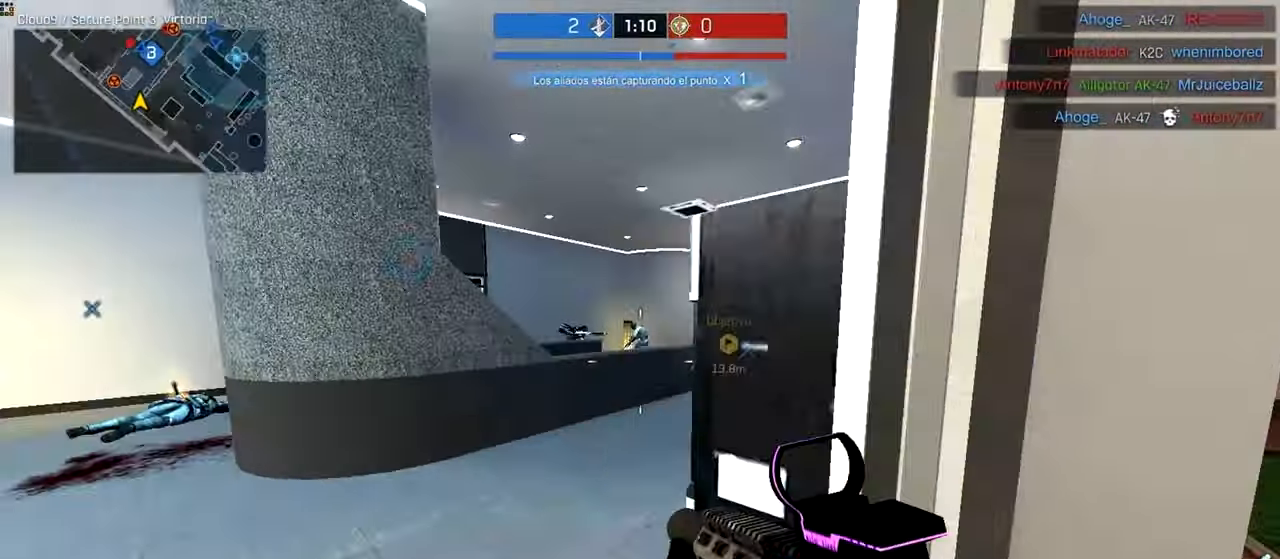
{"keys": ["d", "w"], "mouse": ["right"], "events": [[80, "a", "up"], [200, "d", "down"], [400, "ctrl", "up"], [400, "mouse_right", "down"]]}
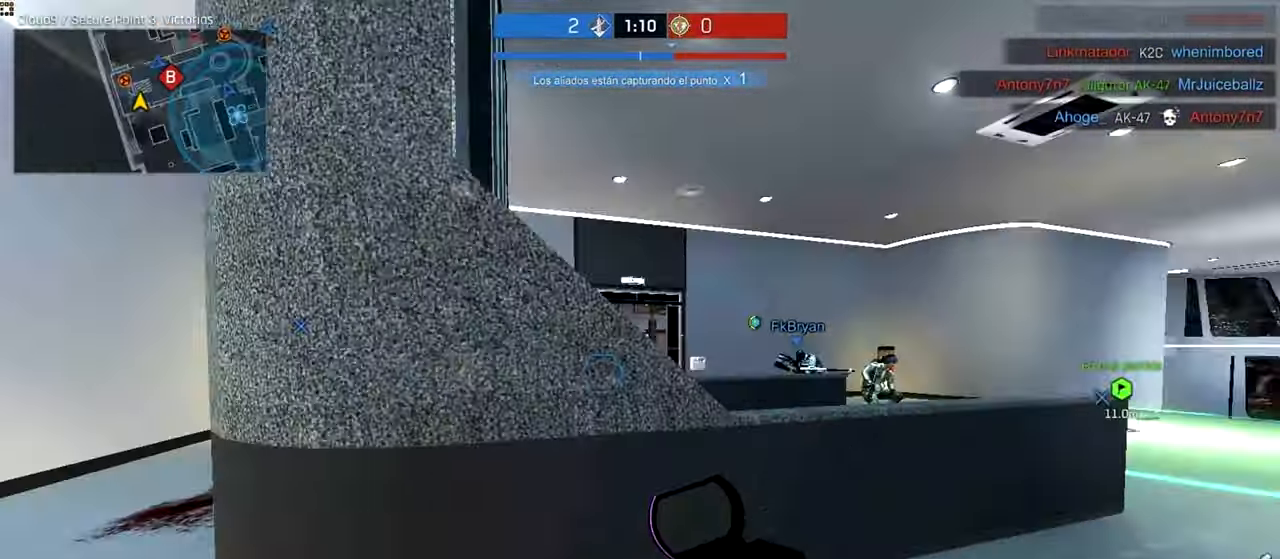
{"keys": ["a", "s"], "mouse": ["left", "right"], "events": [[100, "a", "down"], [100, "d", "up"], [180, "w", "up"], [240, "mouse_left", "down"], [360, "s", "down"]]}
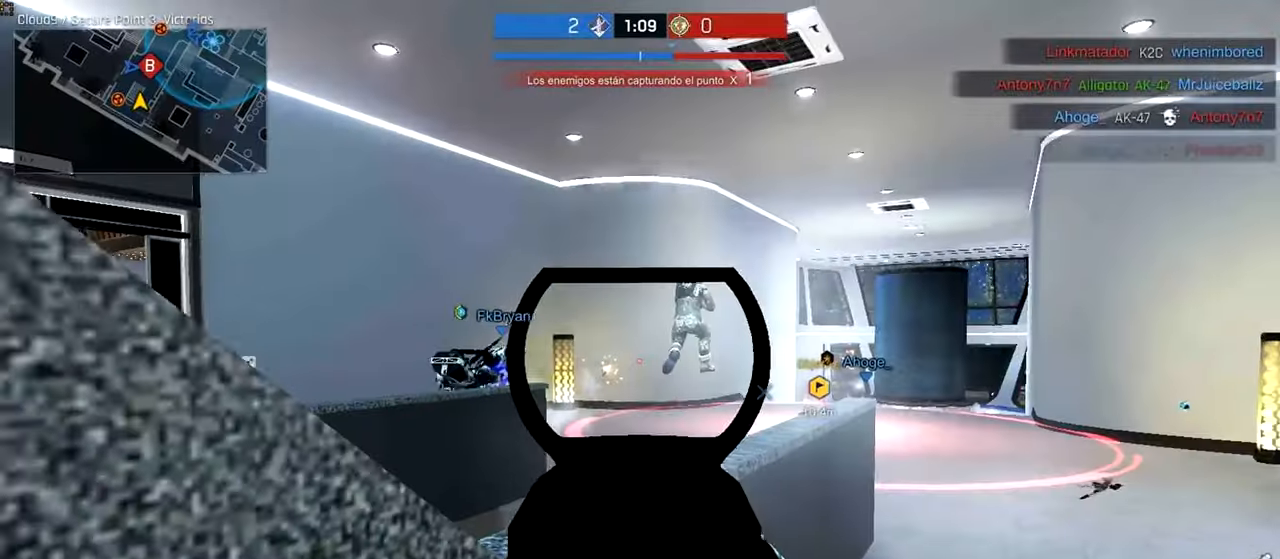
{"keys": ["s"], "mouse": ["left", "right"], "events": [[80, "a", "up"]]}
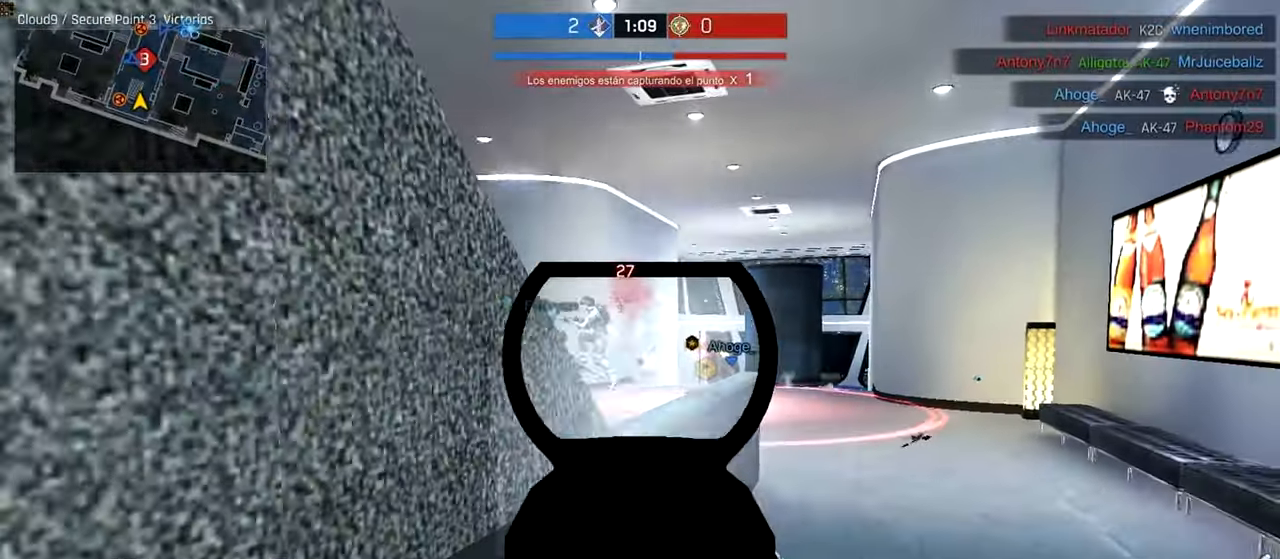
{"keys": ["d", "w"], "mouse": ["left", "right"], "events": [[20, "d", "down"], [80, "s", "up"], [180, "w", "down"]]}
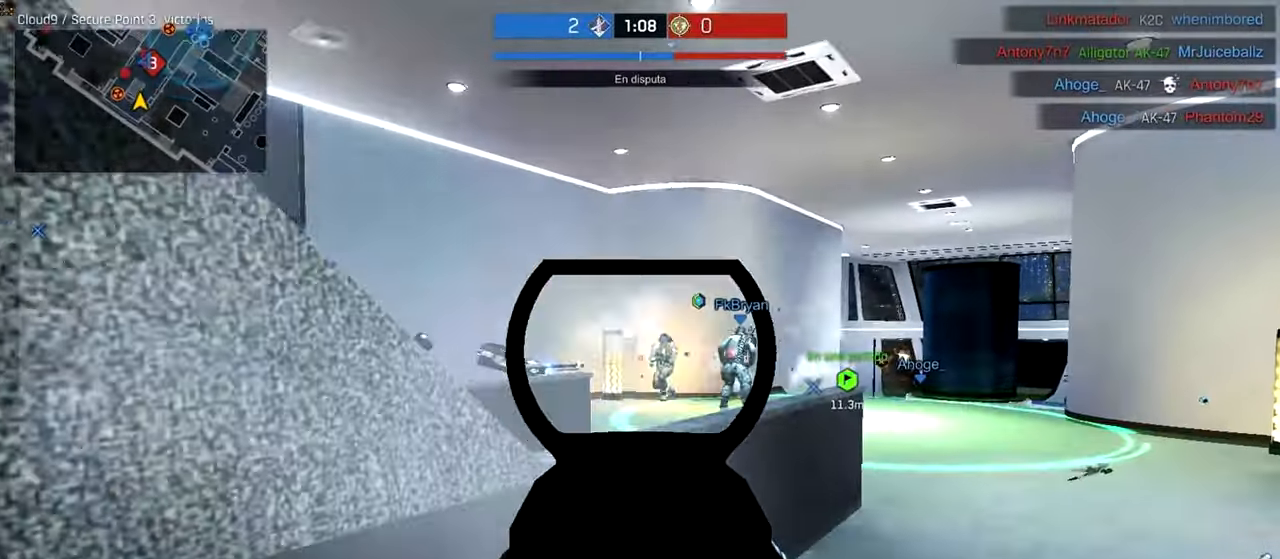
{"keys": [], "mouse": ["left", "right"], "events": [[140, "d", "up"], [180, "w", "up"]]}
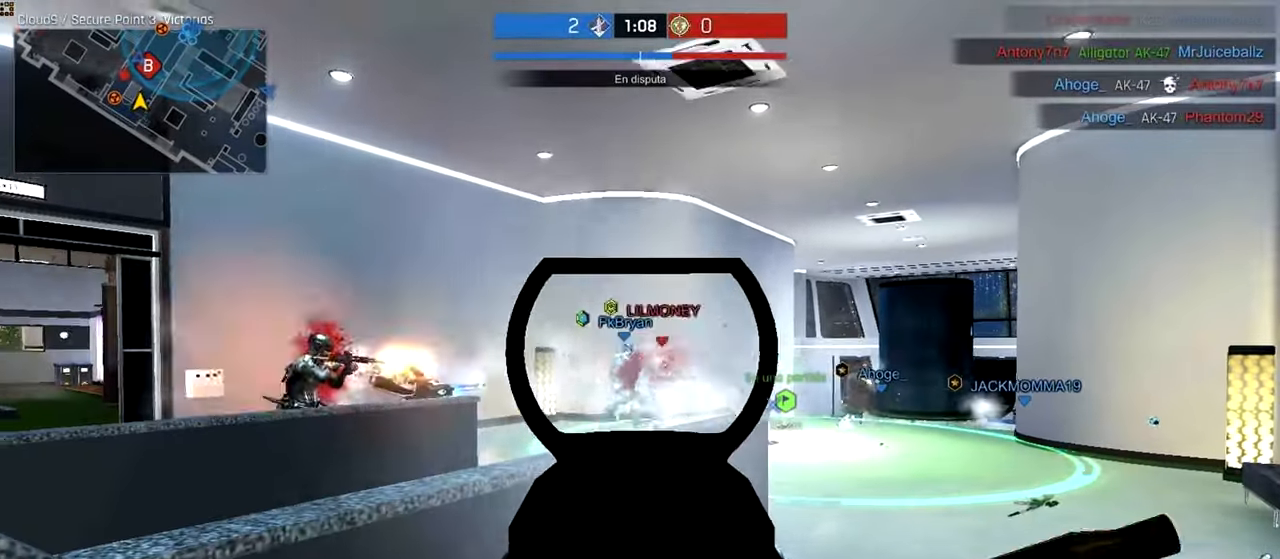
{"keys": ["a", "s"], "mouse": ["left", "right"], "events": [[180, "s", "down"], [500, "a", "down"]]}
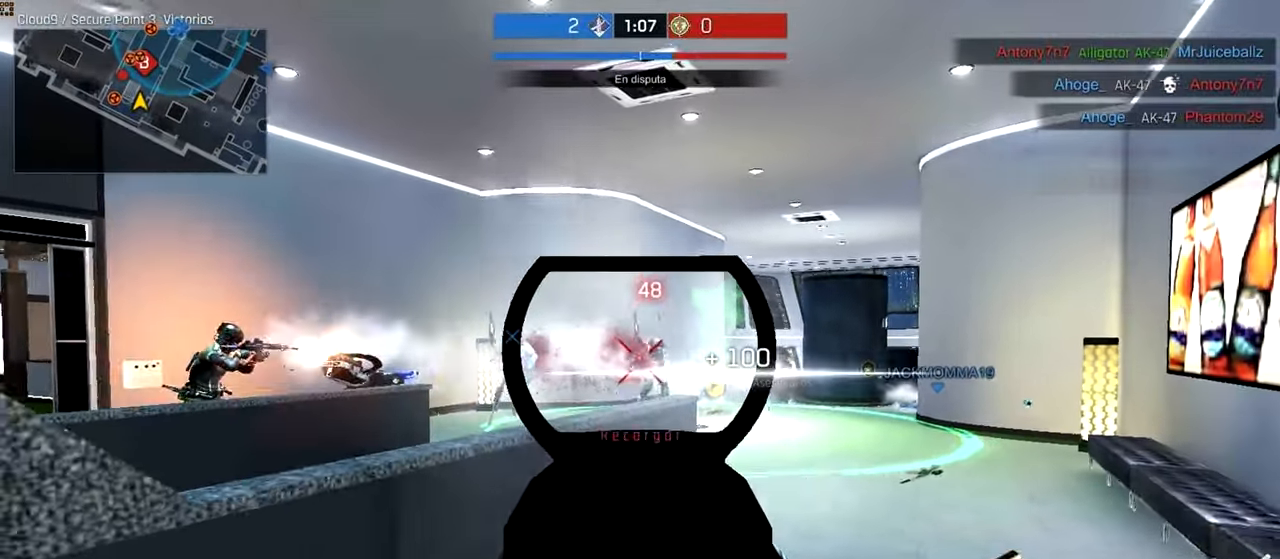
{"keys": ["a", "w"], "mouse": [], "events": [[40, "mouse_left", "up"], [40, "r", "down"], [140, "mouse_right", "up"], [180, "r", "up"], [200, "s", "up"], [340, "w", "down"]]}
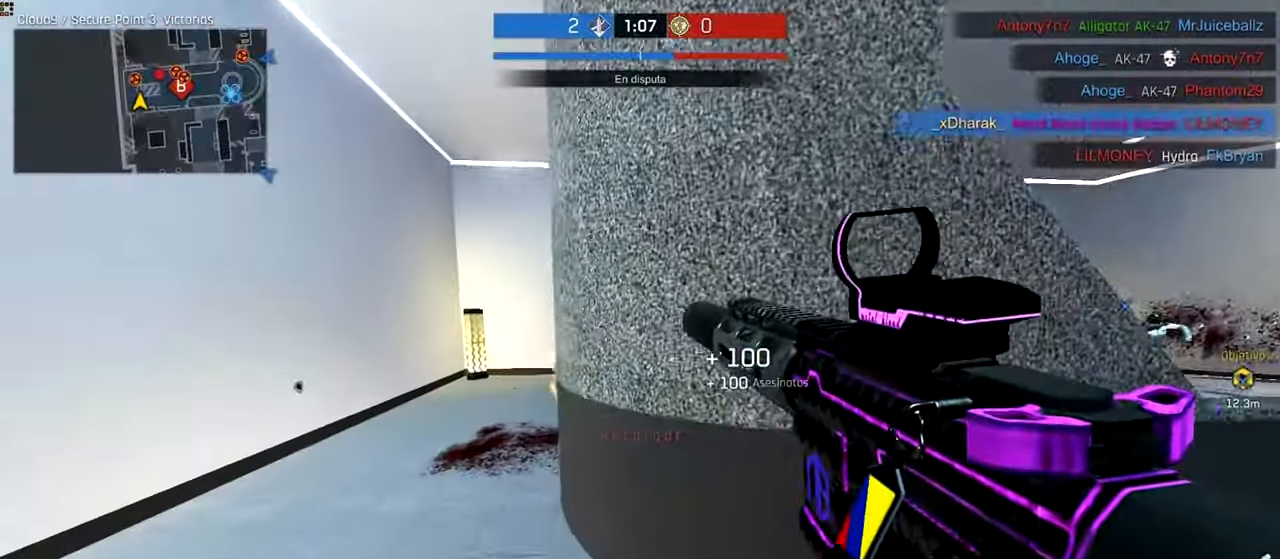
{"keys": ["a", "w"], "mouse": [], "events": []}
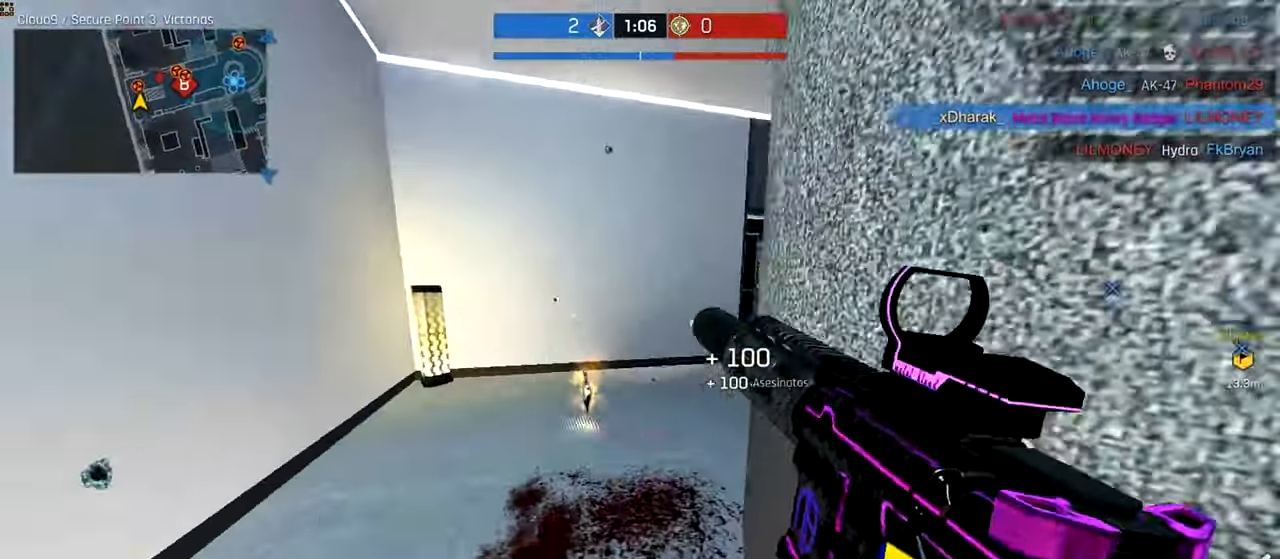
{"keys": ["a", "w"], "mouse": ["right"], "events": [[80, "space", "down"], [240, "space", "up"], [500, "mouse_right", "down"]]}